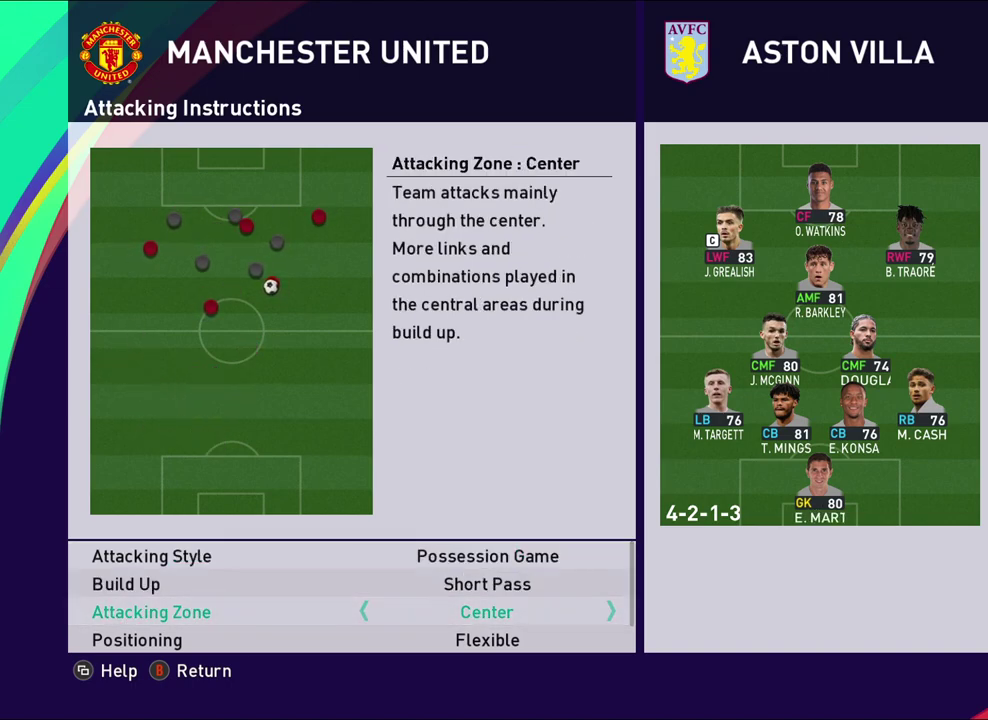
Gameplay with a controller (PlayStation layout); each line is a JSON object with the inputs held at the frame after it (dt_ms = milliseconds from this image to that frame). "events" lists button and stick changes between this image and that frame as [ms after this image, input, new state], when the widget could be followed in between. Not read: R3 right_stick.
{"dt_ms": 500, "buttons": ["DPAD_DOWN"], "left_stick": "center", "events": [[367, "DPAD_DOWN", "down"]]}
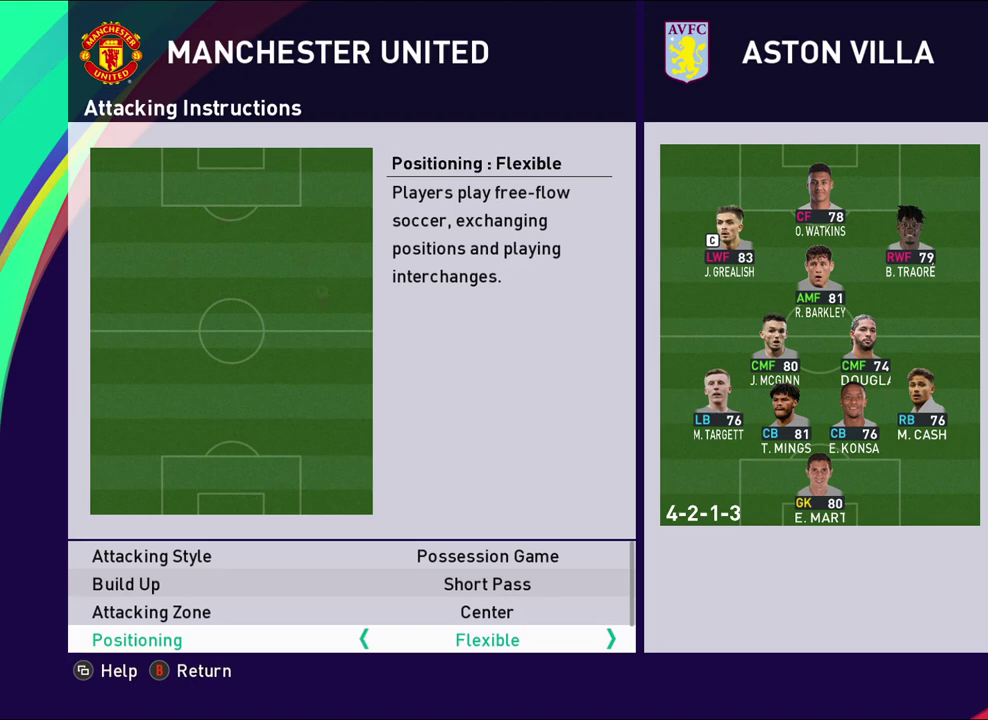
{"dt_ms": 500, "buttons": [], "left_stick": "center", "events": [[67, "DPAD_DOWN", "up"], [233, "DPAD_DOWN", "down"], [383, "DPAD_DOWN", "up"]]}
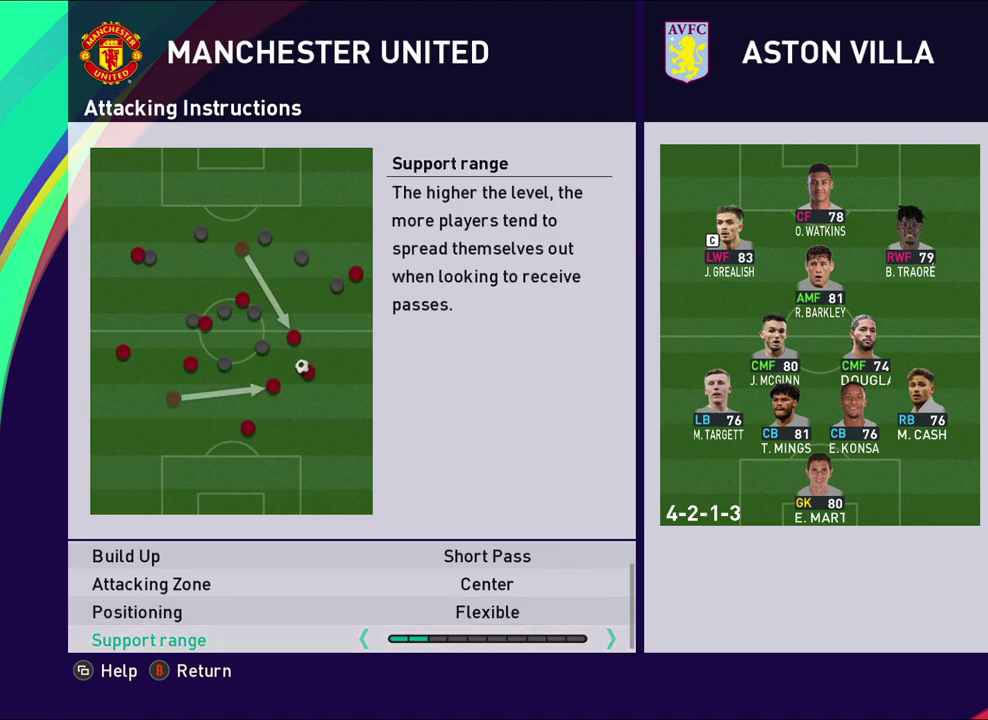
{"dt_ms": 400, "buttons": [], "left_stick": "center", "events": [[217, "DPAD_UP", "down"], [350, "DPAD_UP", "up"]]}
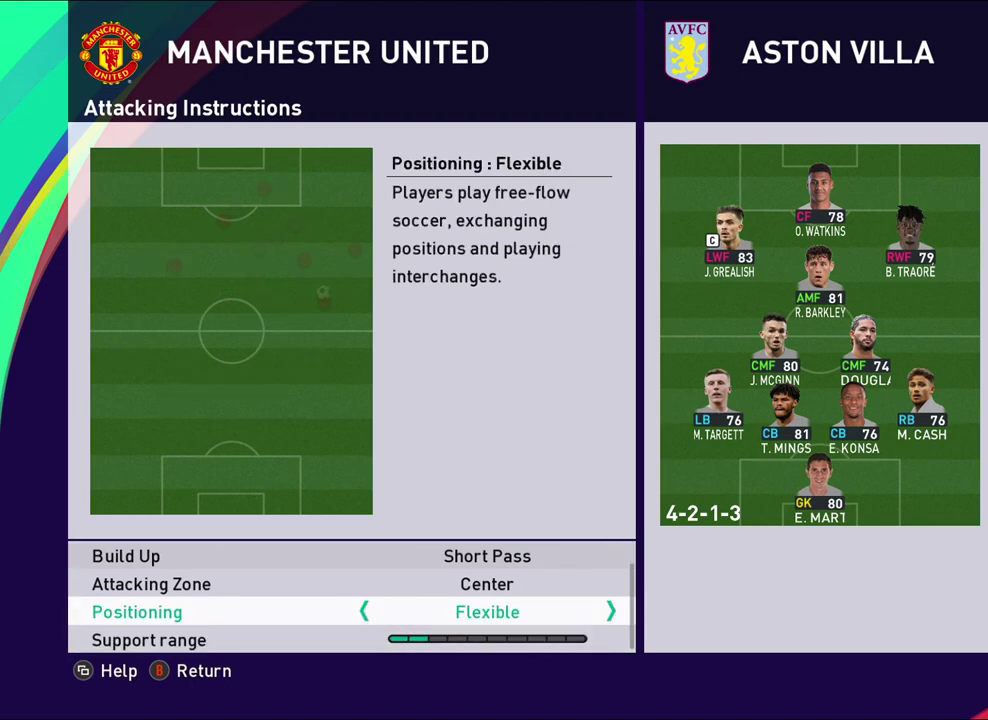
{"dt_ms": 600, "buttons": ["DPAD_RIGHT"], "left_stick": "center", "events": [[533, "DPAD_RIGHT", "down"]]}
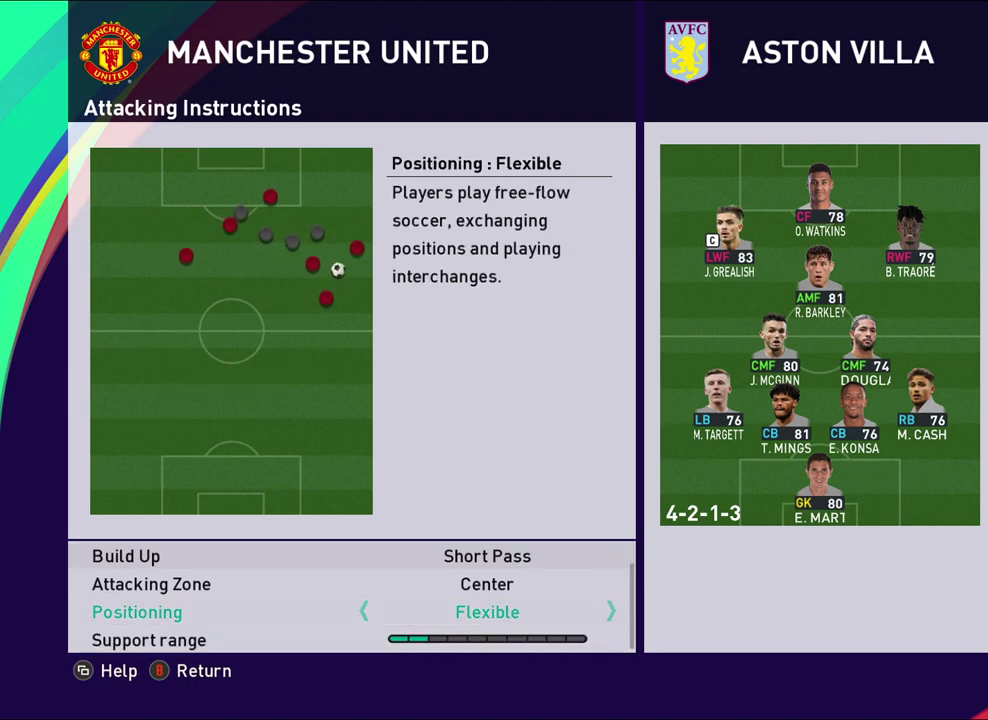
{"dt_ms": 500, "buttons": [], "left_stick": "center", "events": [[100, "DPAD_RIGHT", "up"]]}
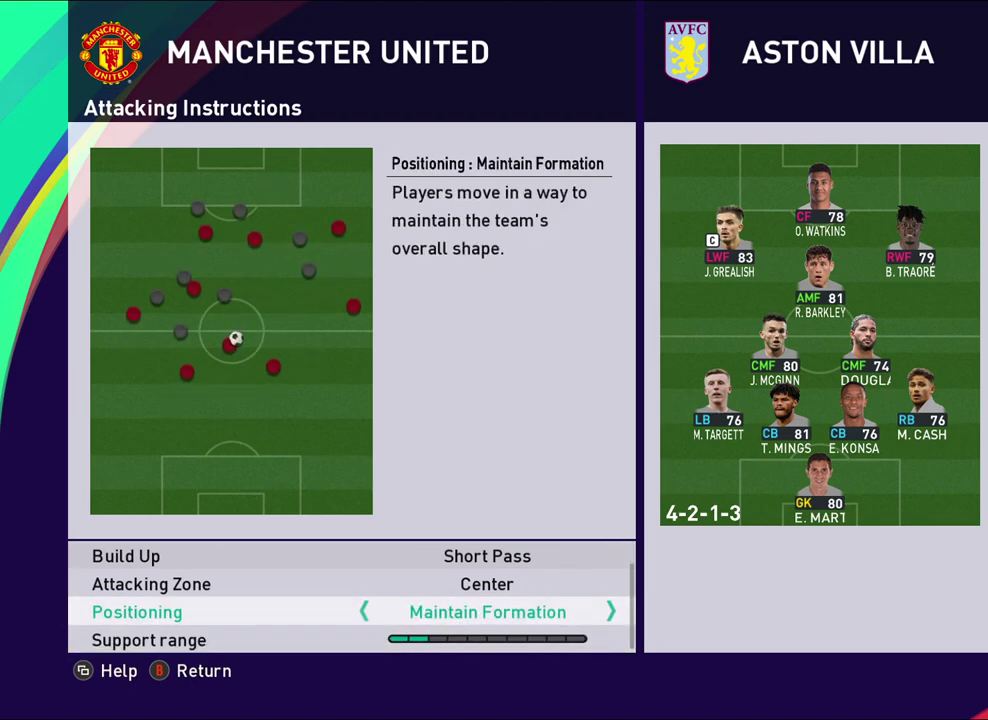
{"dt_ms": 500, "buttons": [], "left_stick": "center", "events": []}
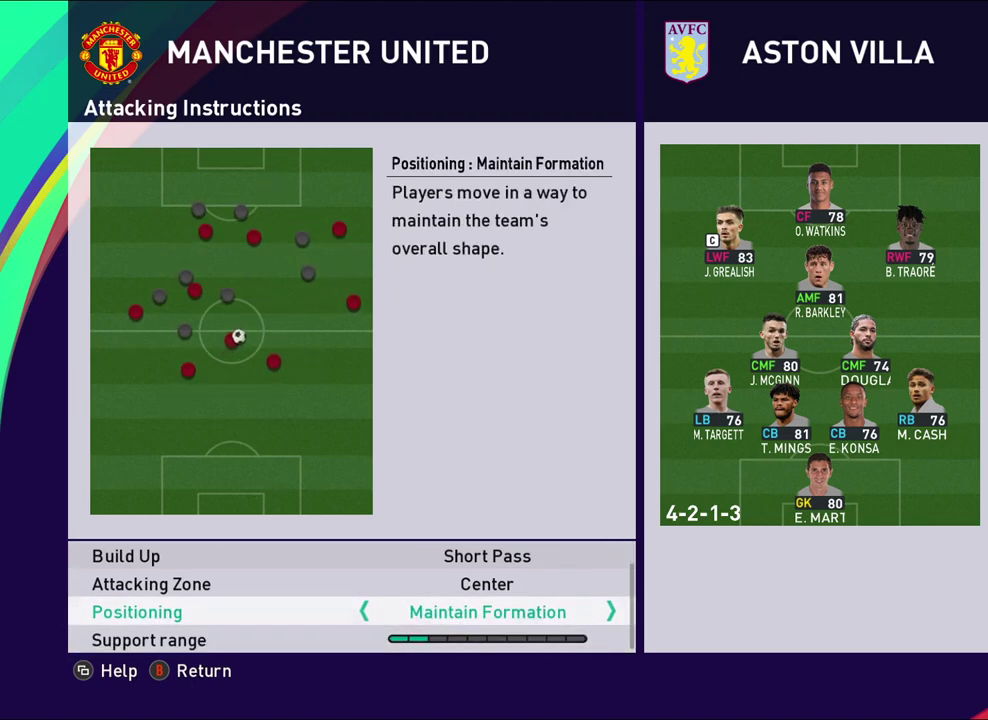
{"dt_ms": 500, "buttons": ["DPAD_DOWN"], "left_stick": "center", "events": [[483, "DPAD_DOWN", "down"]]}
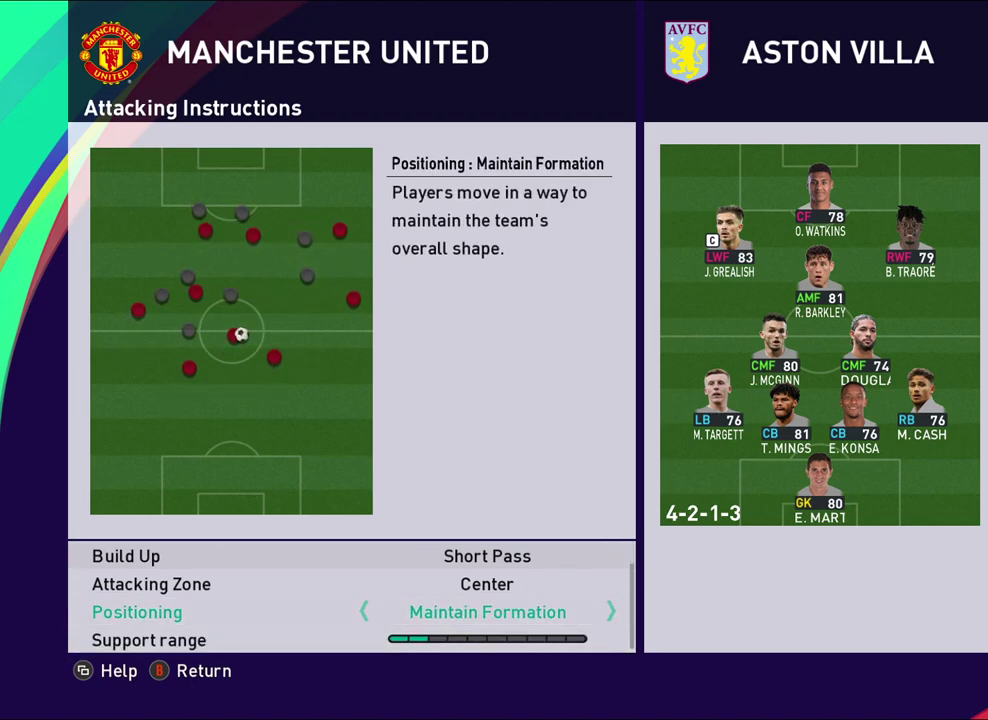
{"dt_ms": 600, "buttons": ["DPAD_RIGHT"], "left_stick": "center", "events": [[100, "DPAD_DOWN", "up"], [583, "DPAD_RIGHT", "down"]]}
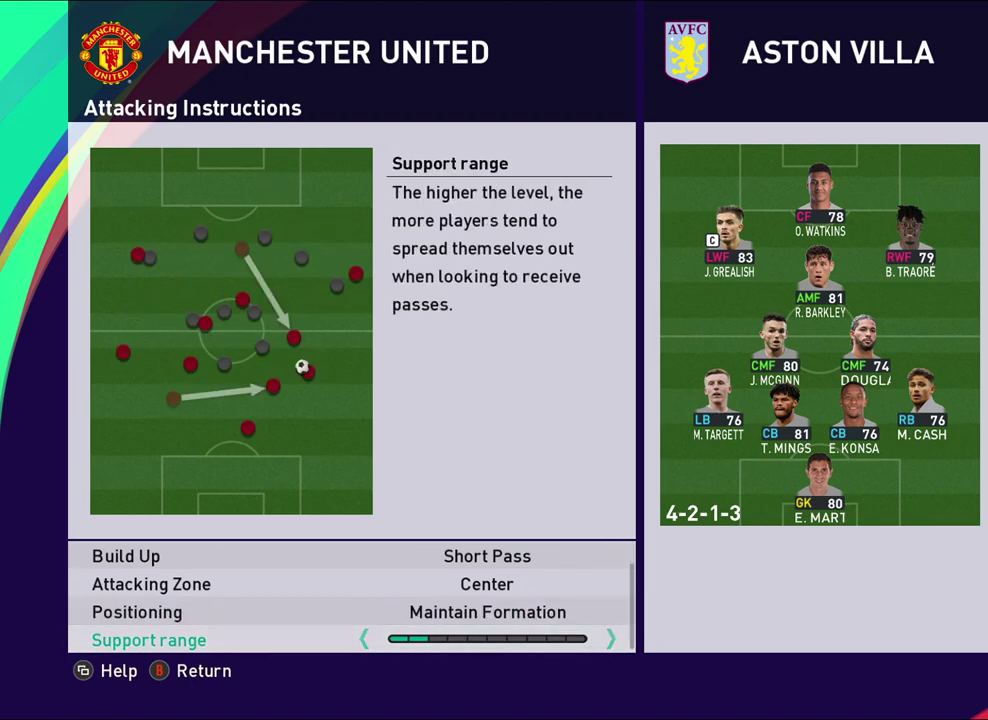
{"dt_ms": 400, "buttons": [], "left_stick": "center", "events": [[117, "DPAD_RIGHT", "up"]]}
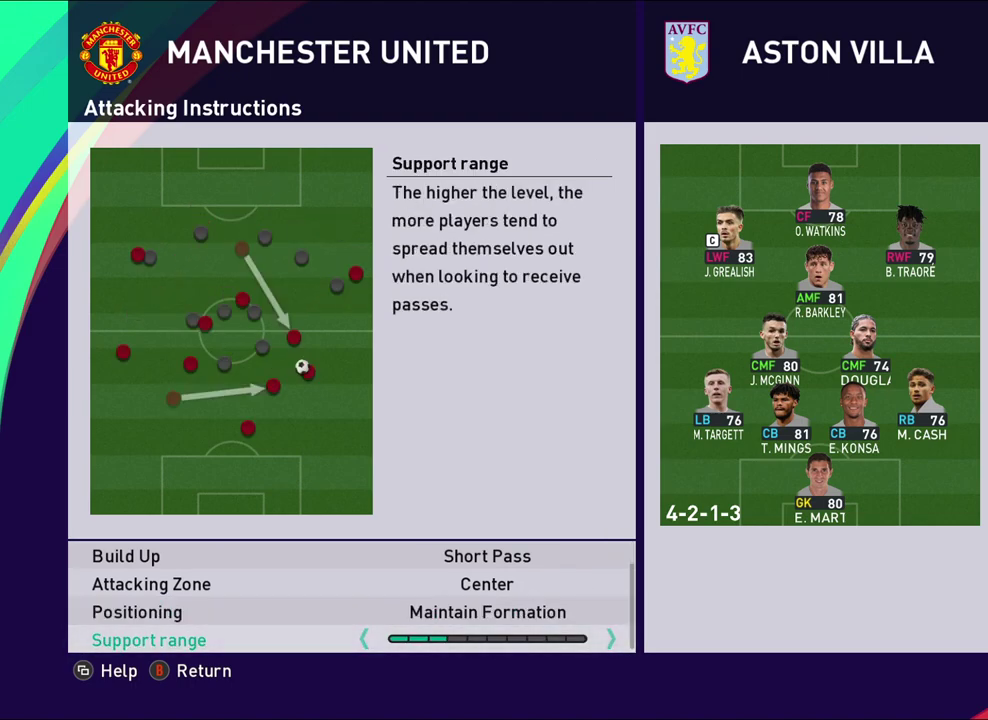
{"dt_ms": 500, "buttons": [], "left_stick": "center", "events": [[17, "DPAD_RIGHT", "down"], [150, "DPAD_RIGHT", "up"]]}
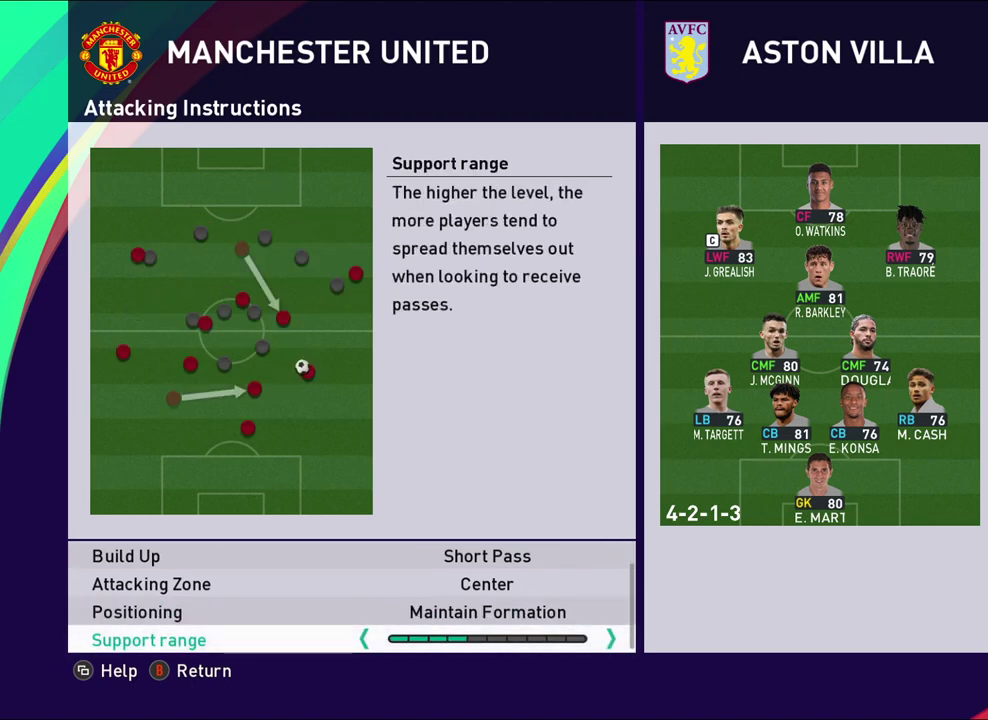
{"dt_ms": 500, "buttons": [], "left_stick": "center", "events": [[350, "DPAD_LEFT", "down"], [467, "DPAD_LEFT", "up"]]}
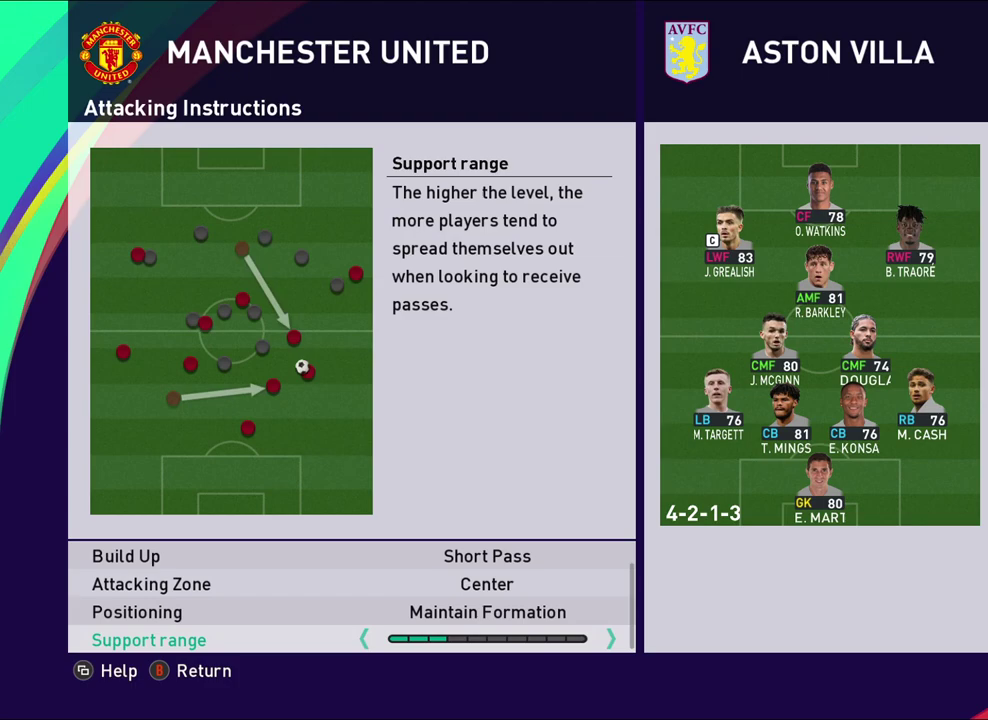
{"dt_ms": 400, "buttons": ["DPAD_LEFT"], "left_stick": "center", "events": [[317, "DPAD_LEFT", "down"]]}
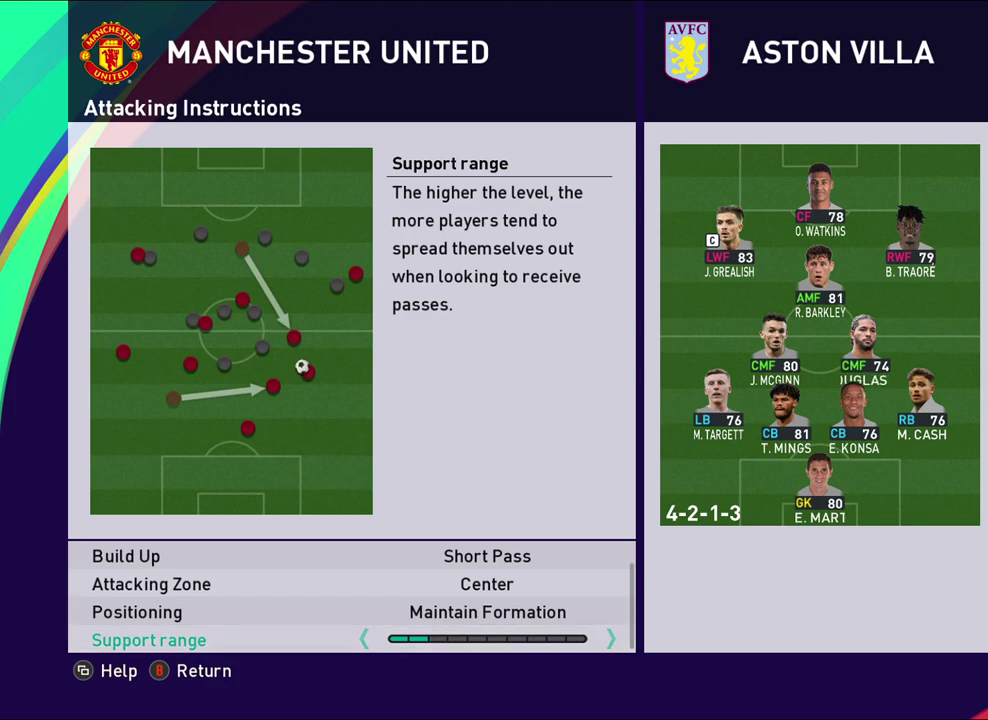
{"dt_ms": 600, "buttons": [], "left_stick": "center", "events": [[67, "DPAD_LEFT", "up"], [400, "DPAD_RIGHT", "down"], [517, "DPAD_RIGHT", "up"]]}
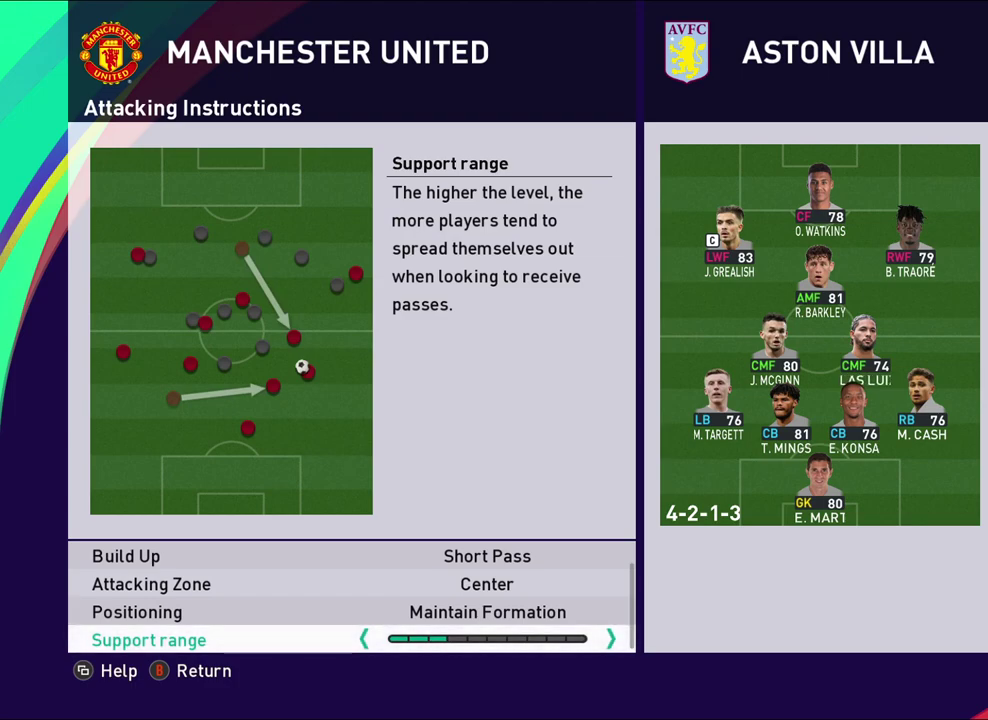
{"dt_ms": 500, "buttons": ["DPAD_LEFT"], "left_stick": "center", "events": [[150, "DPAD_LEFT", "down"]]}
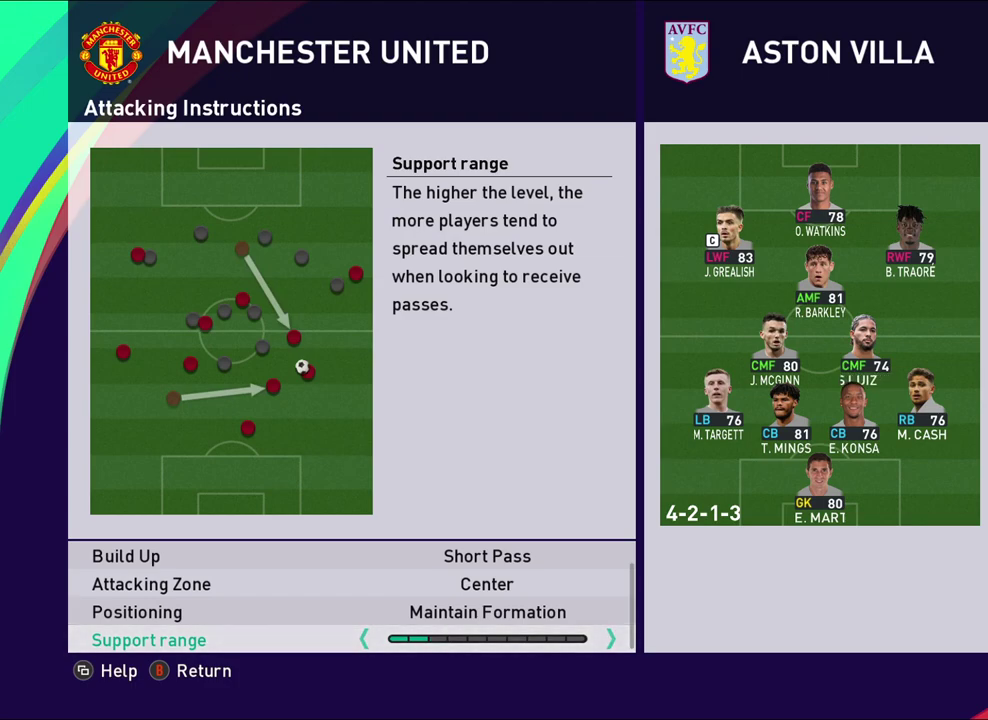
{"dt_ms": 300, "buttons": [], "left_stick": "center", "events": [[300, "DPAD_LEFT", "up"]]}
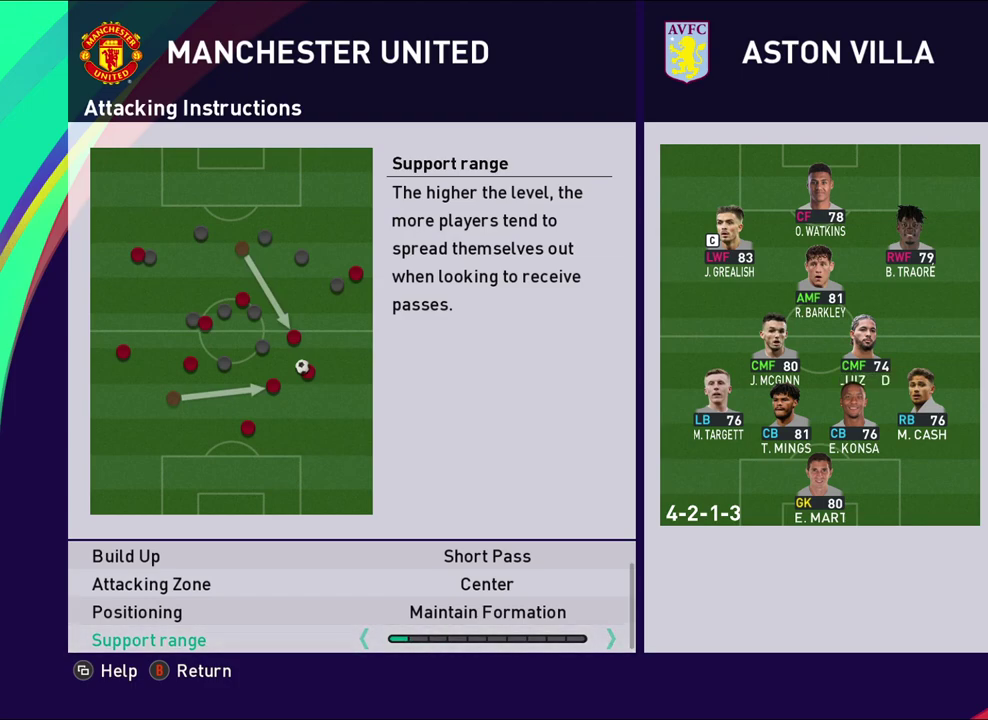
{"dt_ms": 700, "buttons": [], "left_stick": "center", "events": [[333, "DPAD_RIGHT", "down"], [483, "DPAD_RIGHT", "up"]]}
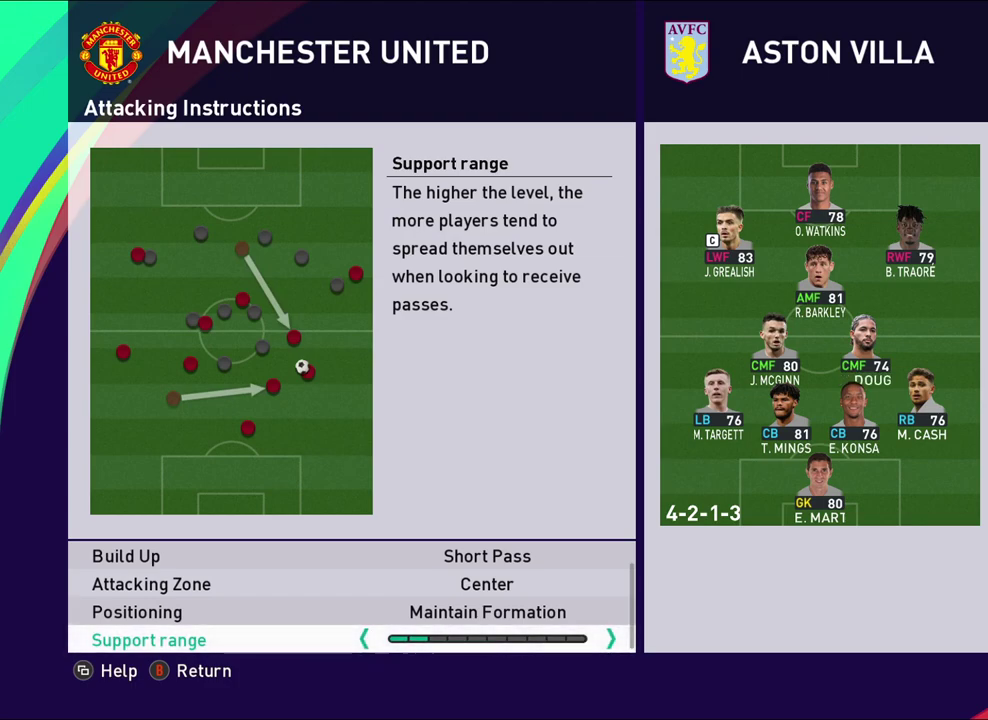
{"dt_ms": 500, "buttons": [], "left_stick": "center", "events": []}
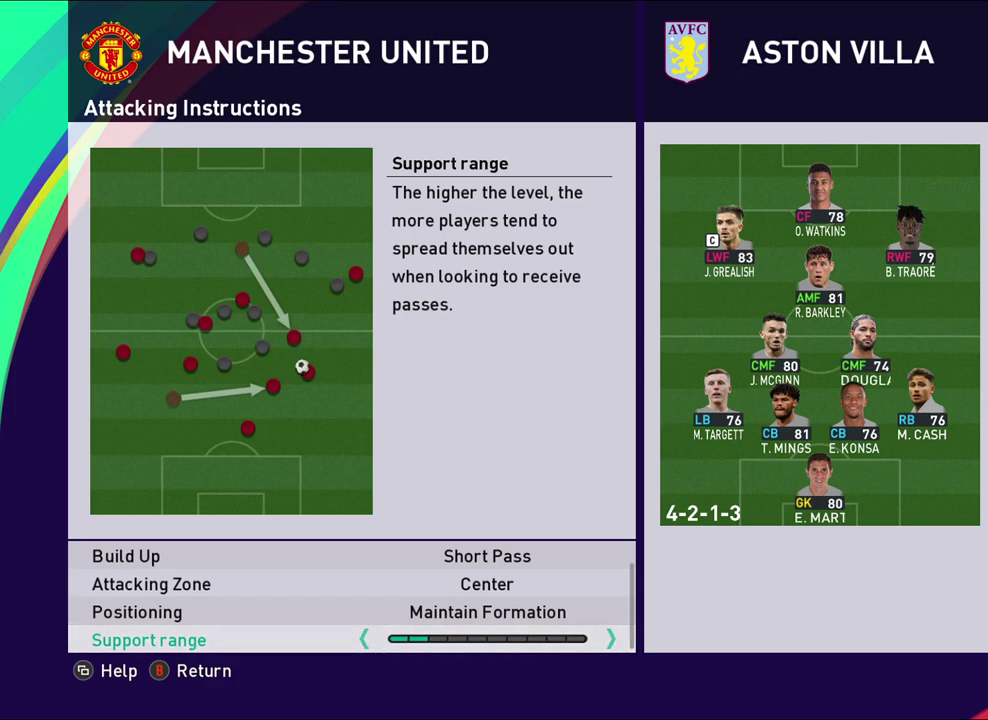
{"dt_ms": 500, "buttons": [], "left_stick": "center", "events": []}